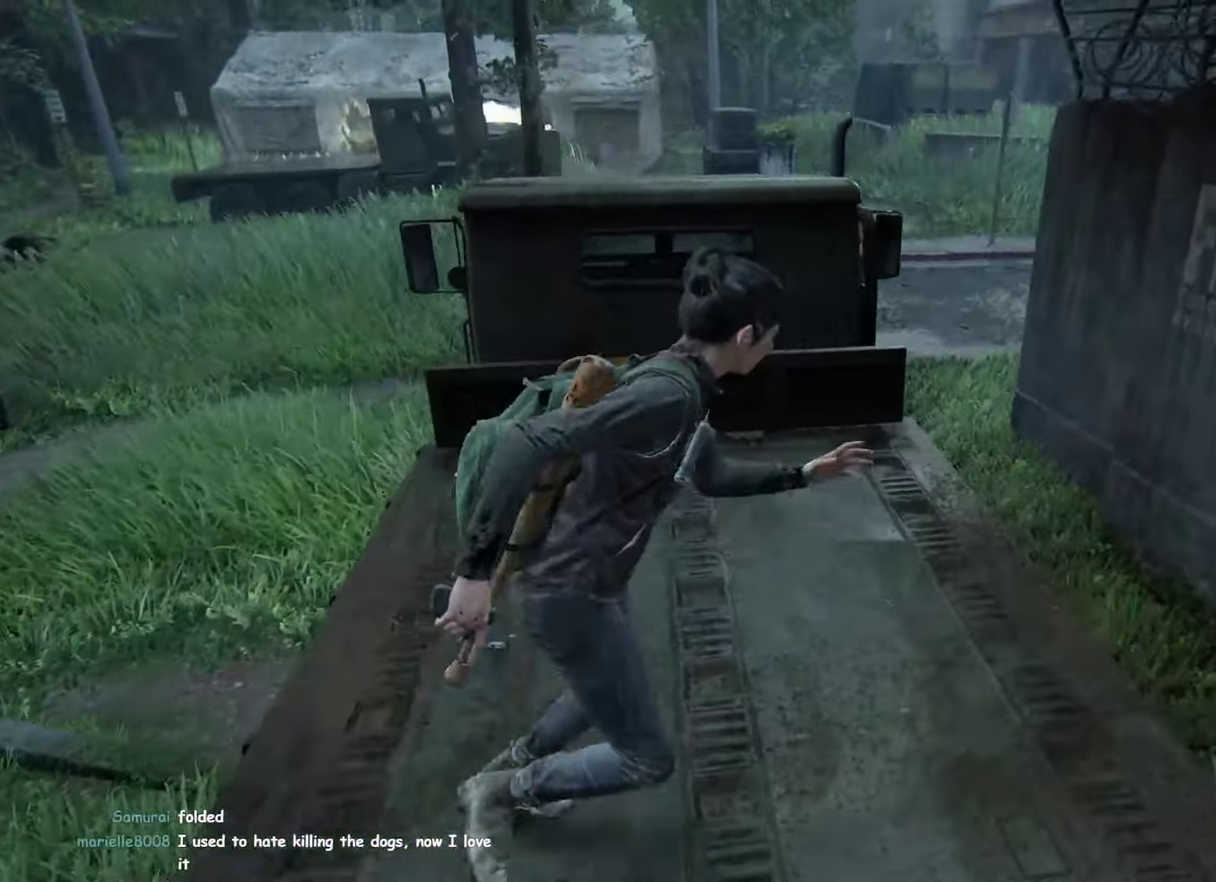
Gameplay with a controller (PlayStation layout); each line is a JSON object with the inputs held at the frame after it. "events" lists button and stick changes between this image and that frame as [ms after this image, input, new state], when the widget could be followed in between. This overlay highlights the sticks when they move; stick clicks (R3) are not distinguishable. Not read: DPAD_RIGHT HOME L3 R1 R2 R3 SELECT START TOUCHPAD.
{"buttons": [], "left_stick": "up", "right_stick": "center"}
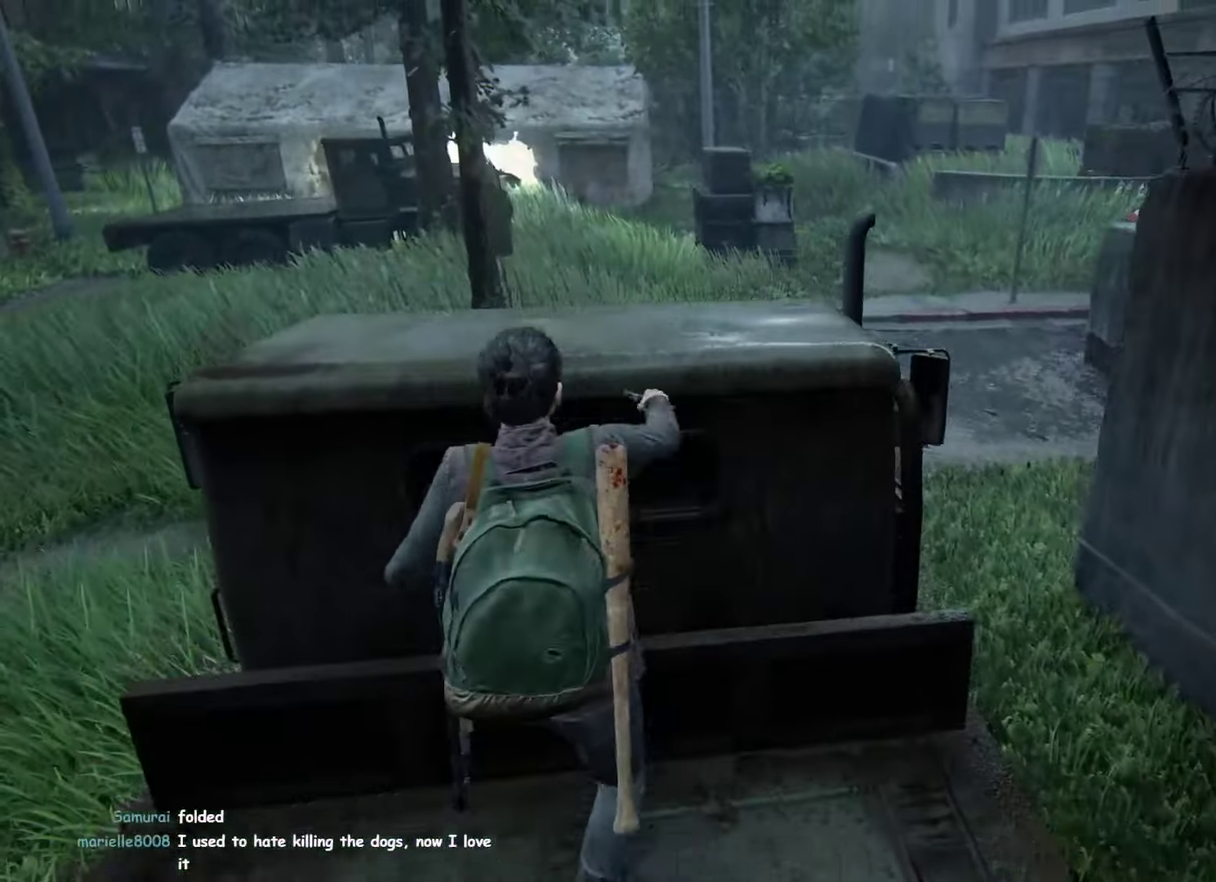
{"buttons": [], "left_stick": "down-right", "right_stick": "right", "events": [[66, "left_stick", "center"], [266, "right_stick", "right"], [366, "left_stick", "down-right"]]}
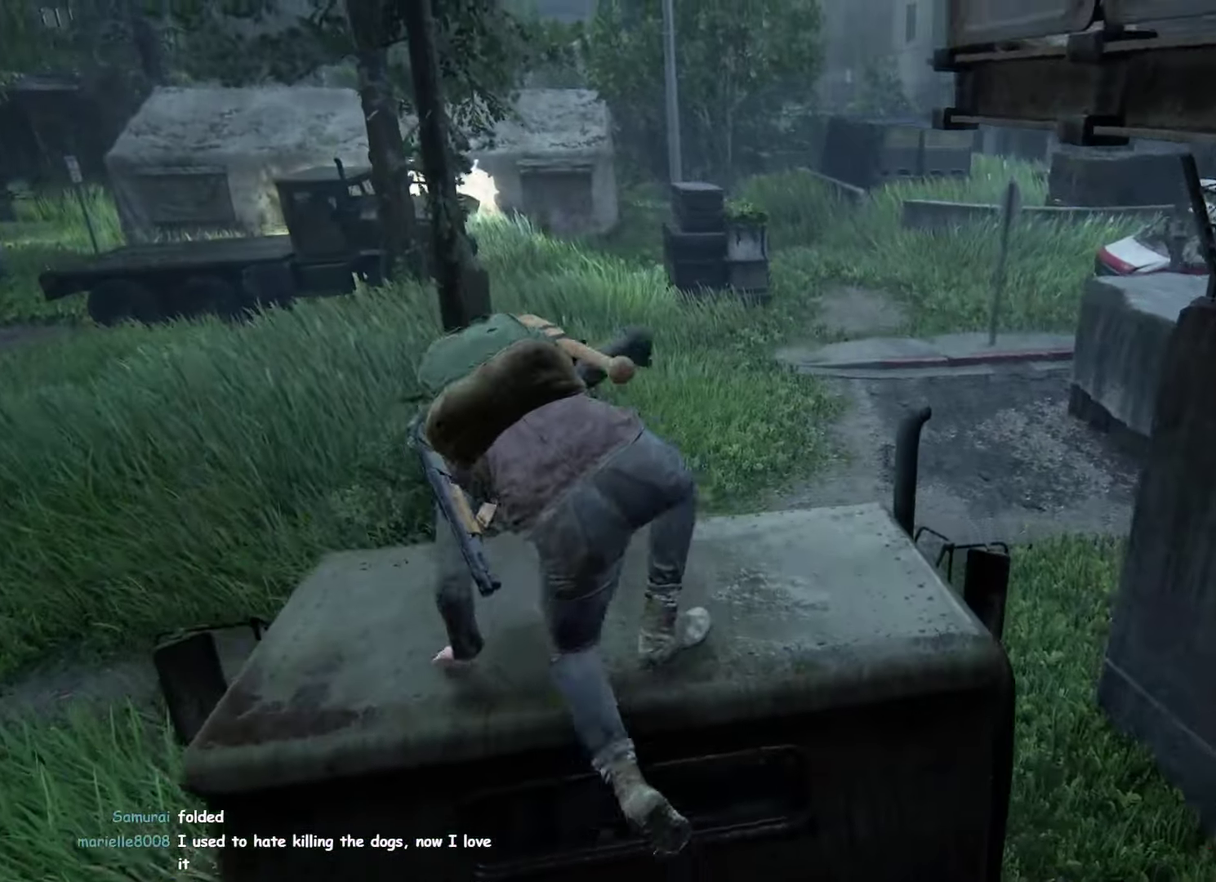
{"buttons": ["CROSS"], "left_stick": "up-right", "right_stick": "center", "events": [[66, "left_stick", "up-right"], [233, "right_stick", "center"], [466, "CROSS", "down"]]}
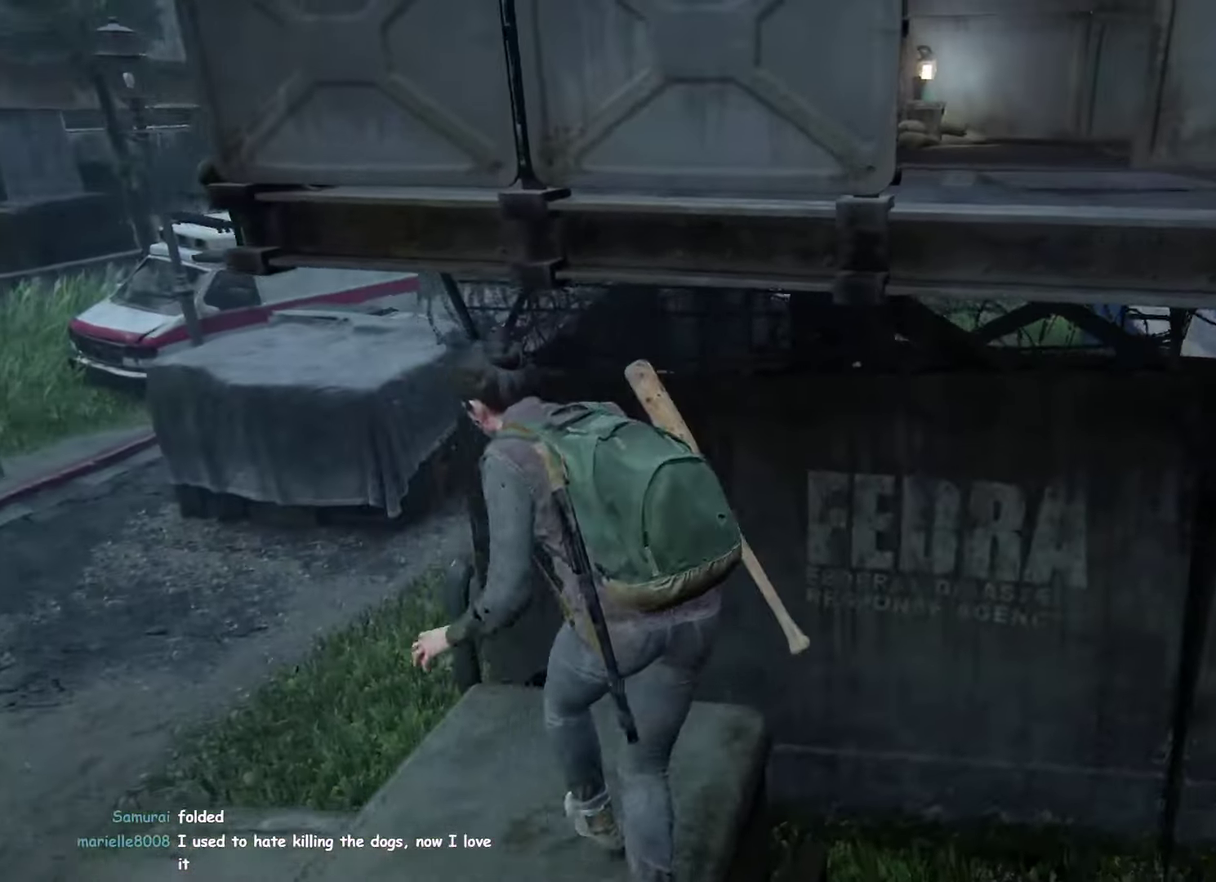
{"buttons": [], "left_stick": "up", "right_stick": "center", "events": [[100, "CROSS", "up"], [200, "CROSS", "down"], [300, "CROSS", "up"], [416, "left_stick", "up"]]}
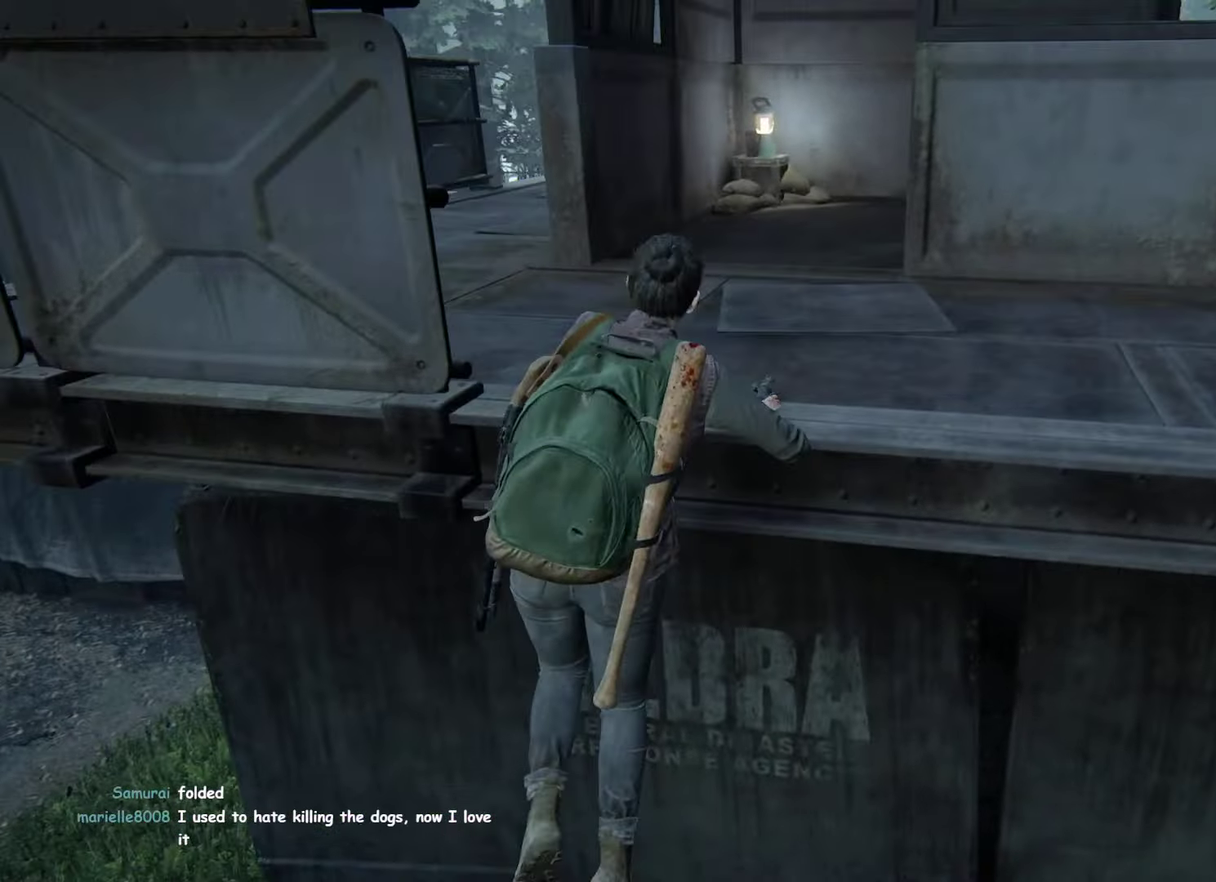
{"buttons": ["CIRCLE", "L1", "DPAD_UP"], "left_stick": "up", "right_stick": "down"}
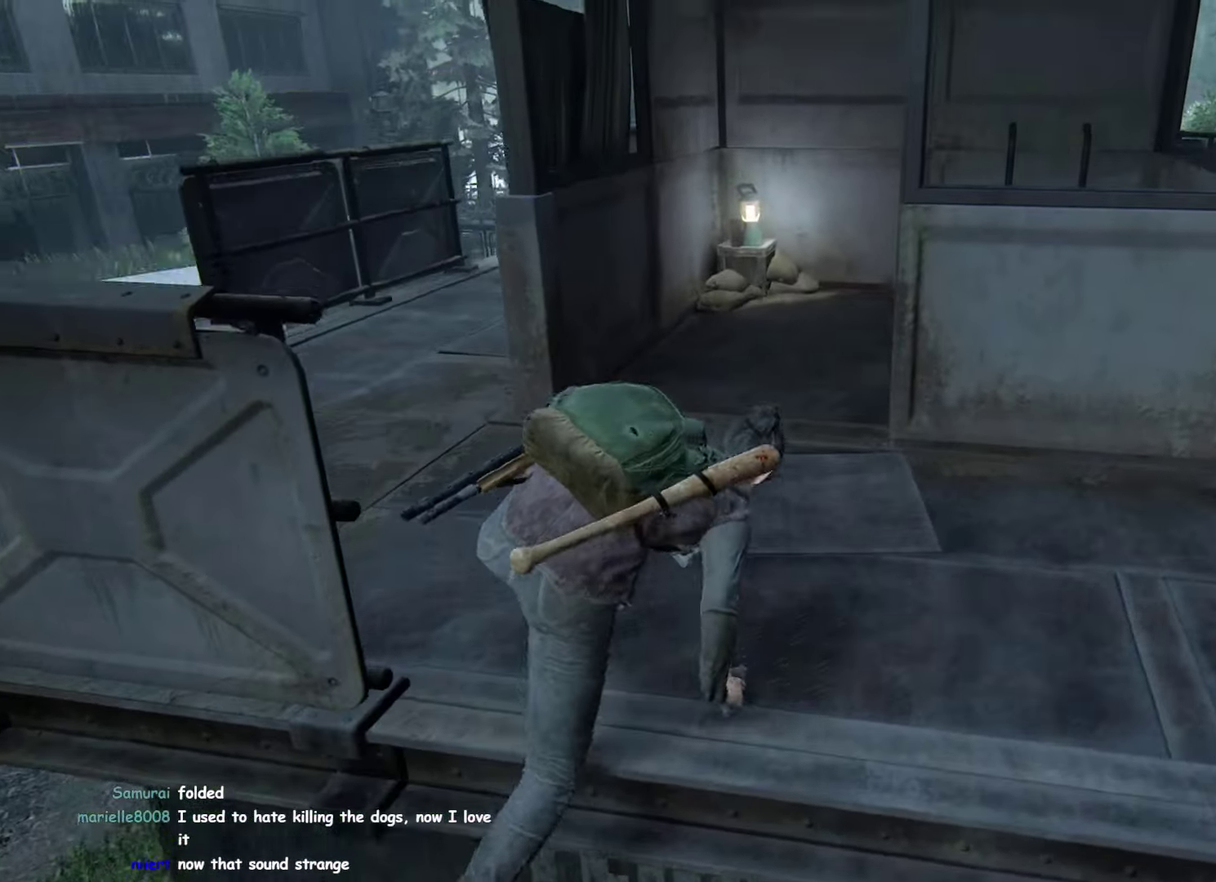
{"buttons": ["CIRCLE", "L1"], "left_stick": "up", "right_stick": "center"}
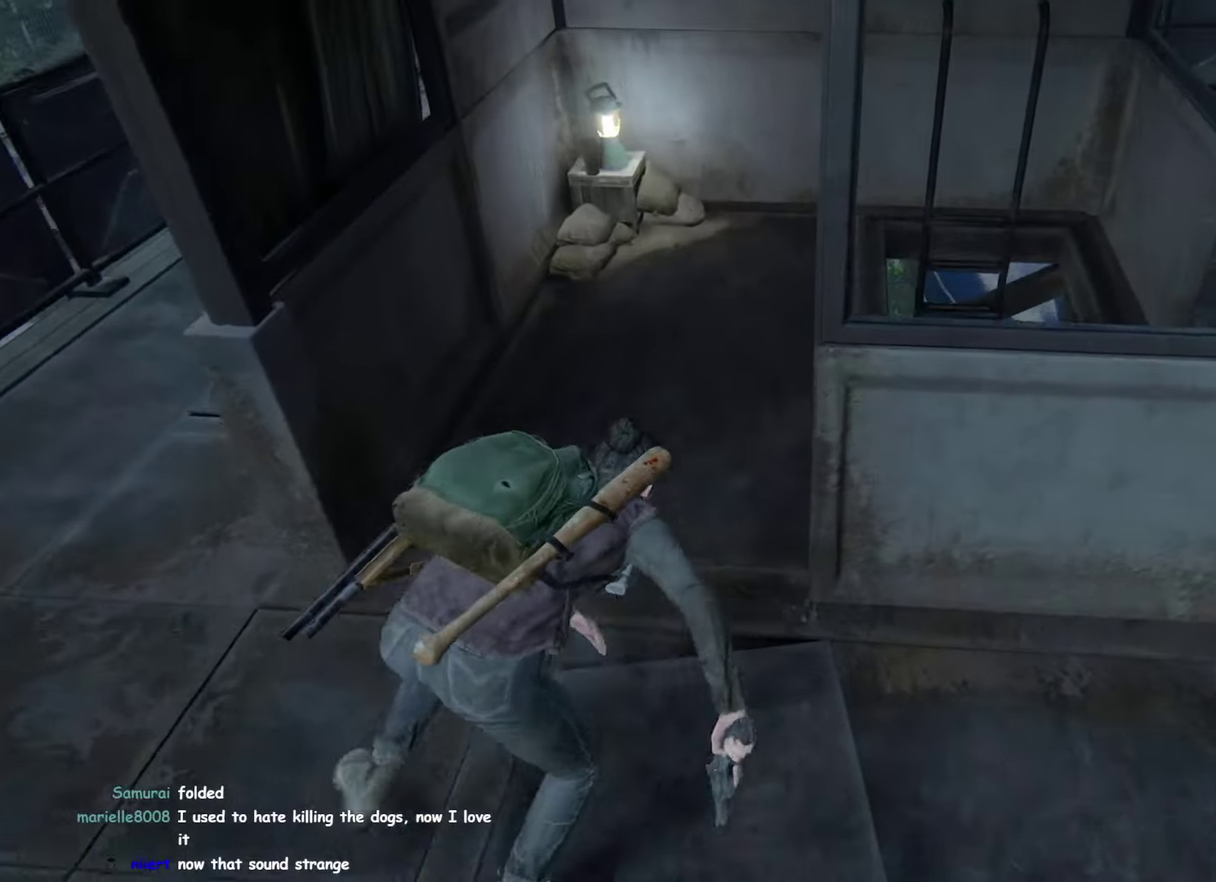
{"buttons": ["TRIANGLE", "L1"], "left_stick": "down-left", "right_stick": "up-left"}